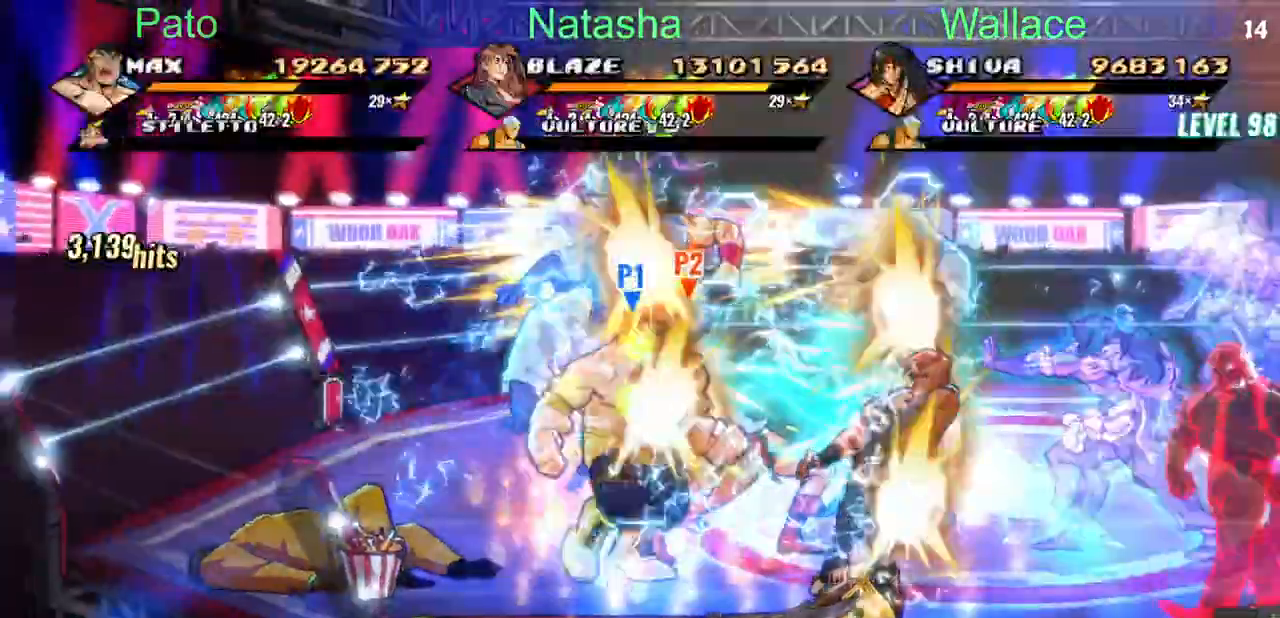
Gameplay with a controller (PlayStation layout); each line is a JSON object with the inputs held at the frame after it. "events" lists button and stick changes between this image and that frame as [ms after this image, input, new state], when the widget could be followed in between. Not read: L1 L3 R3 TRIANGLE left_stick right_stick.
{"buttons": ["DPAD_RIGHT"], "events": [[117, "CROSS", "down"], [133, "CROSS", "up"], [150, "CROSS", "down"], [217, "CROSS", "up"]]}
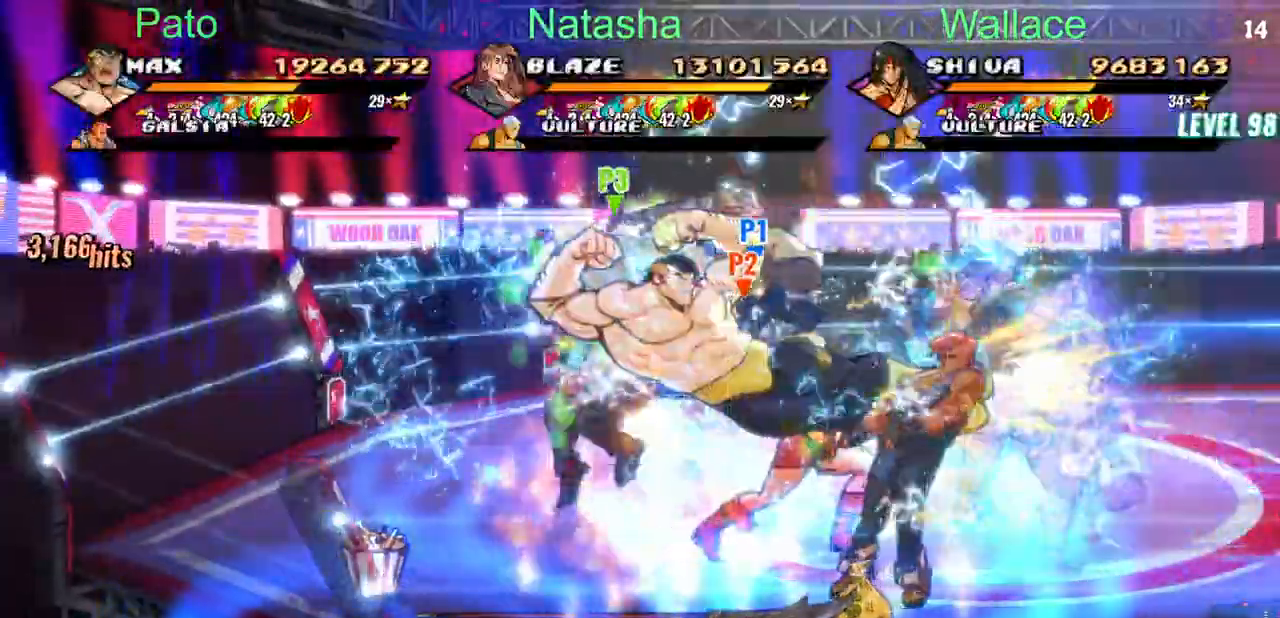
{"buttons": ["DPAD_RIGHT"], "events": []}
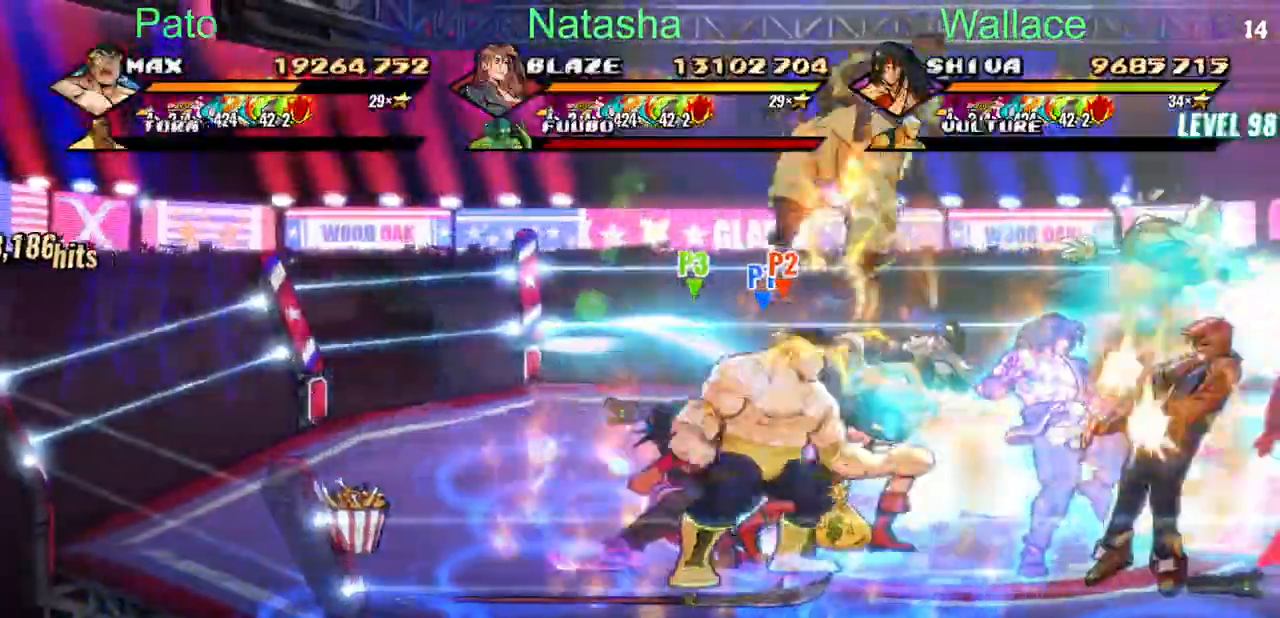
{"buttons": ["DPAD_RIGHT"], "events": []}
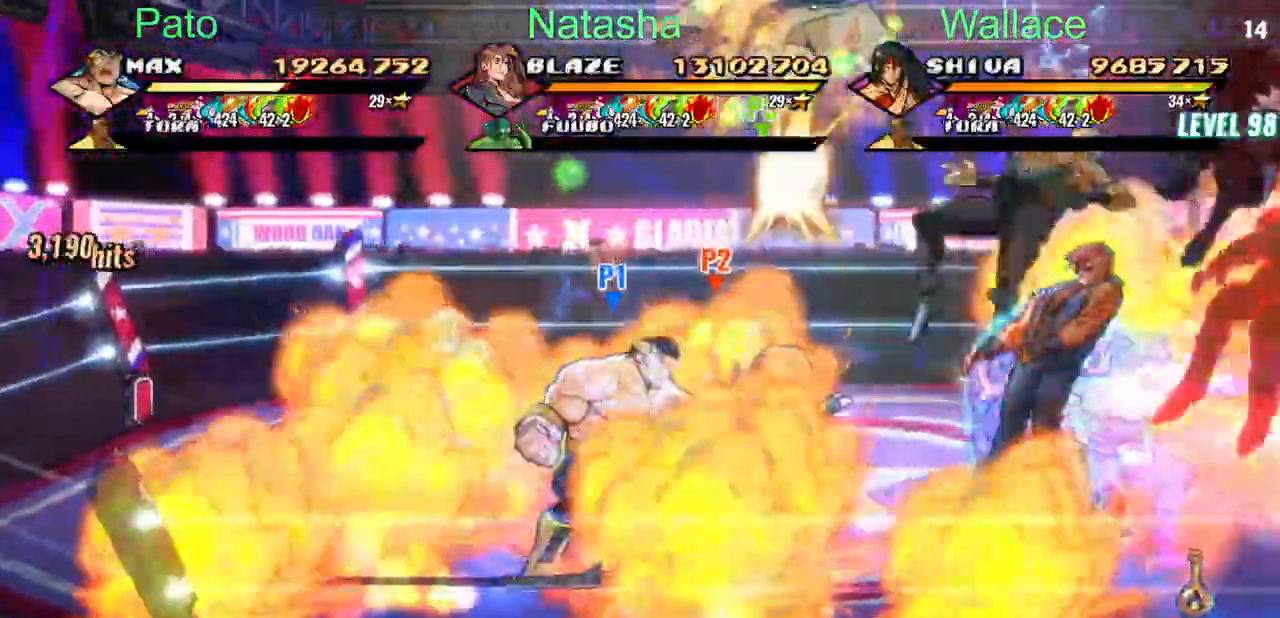
{"buttons": ["DPAD_RIGHT"], "events": []}
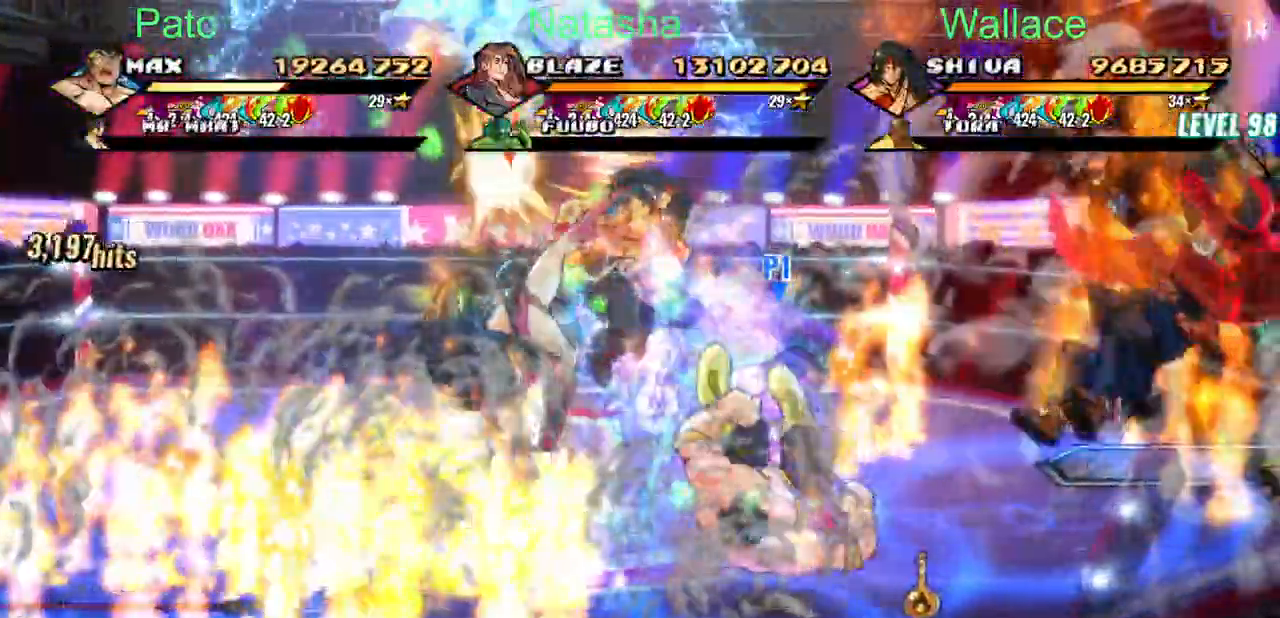
{"buttons": ["DPAD_RIGHT"], "events": [[167, "CROSS", "down"], [183, "CROSS", "up"], [200, "CROSS", "down"], [283, "CROSS", "up"]]}
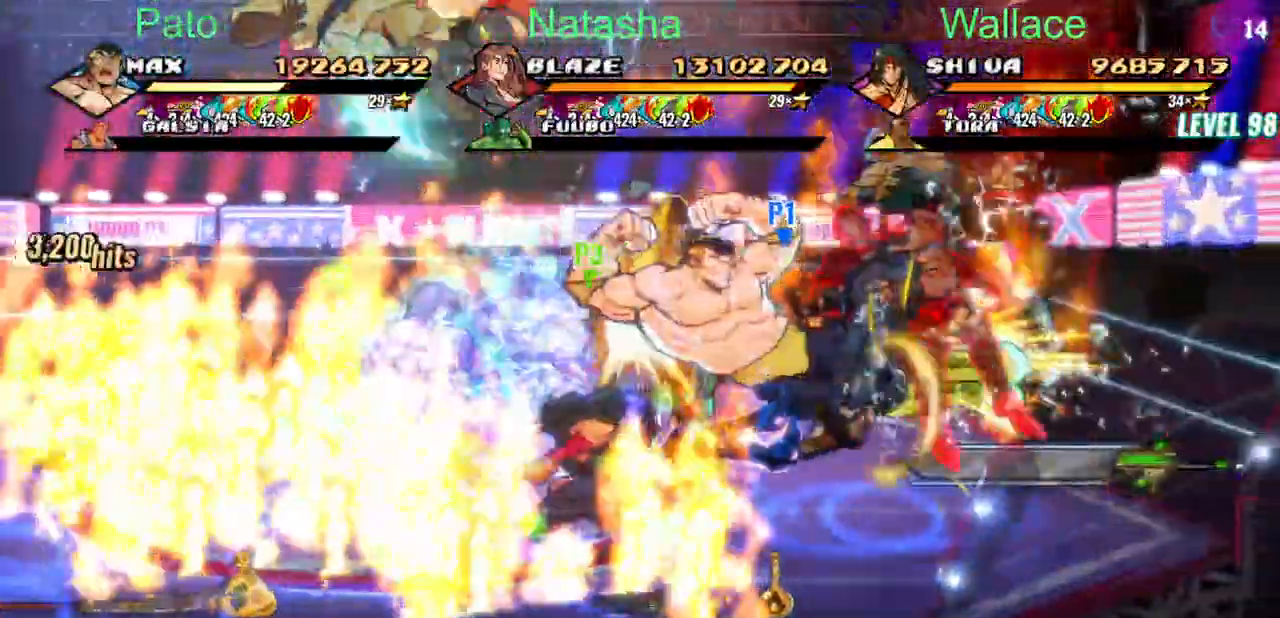
{"buttons": ["DPAD_RIGHT"], "events": [[117, "CROSS", "down"], [233, "CROSS", "up"]]}
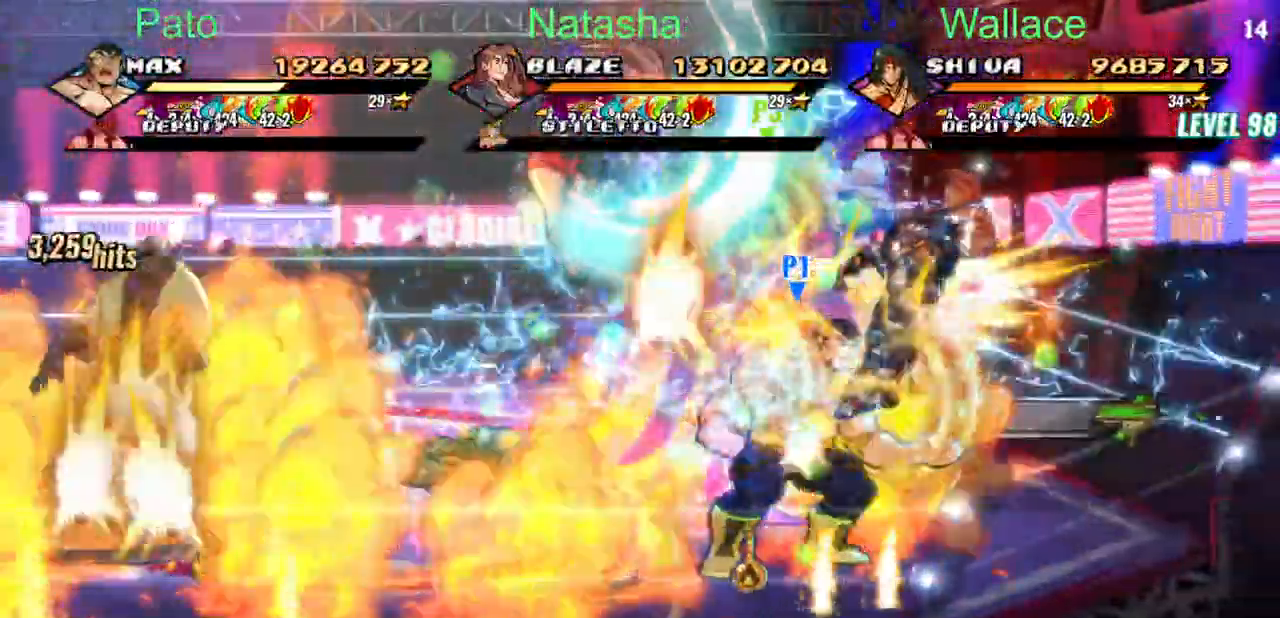
{"buttons": ["DPAD_UP", "DPAD_RIGHT"]}
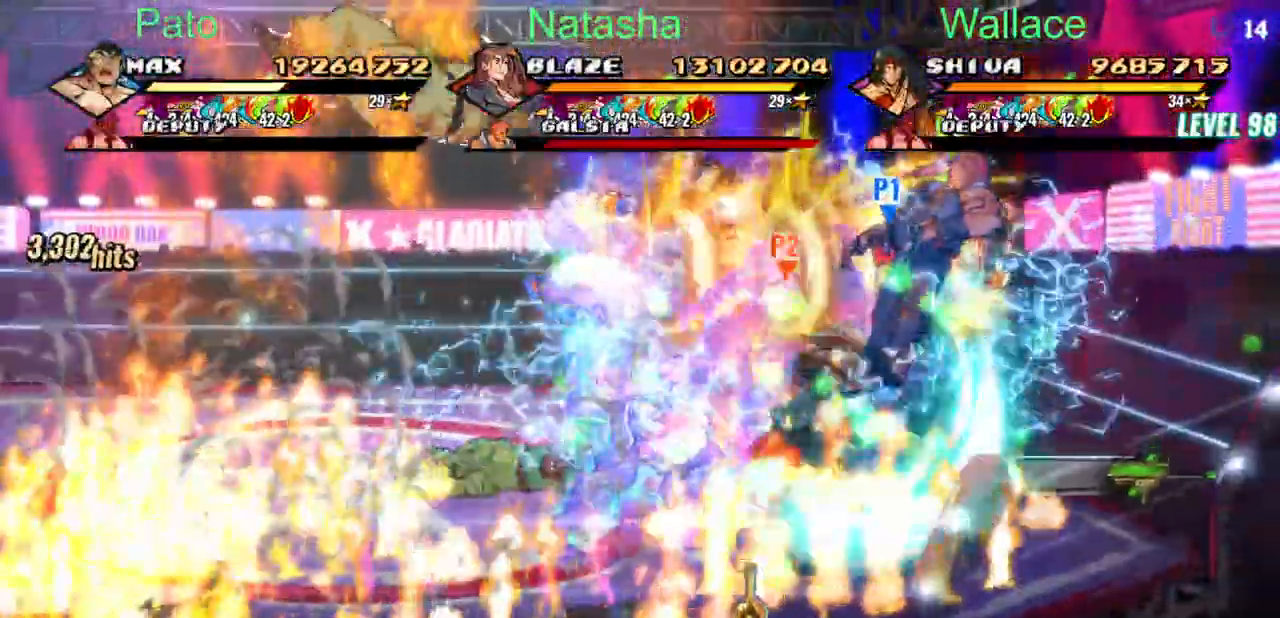
{"buttons": ["DPAD_DOWN", "DPAD_LEFT"], "events": [[100, "CIRCLE", "down"], [133, "DPAD_UP", "up"], [300, "DPAD_LEFT", "down"], [450, "DPAD_DOWN", "down"], [500, "CIRCLE", "up"], [500, "DPAD_RIGHT", "up"]]}
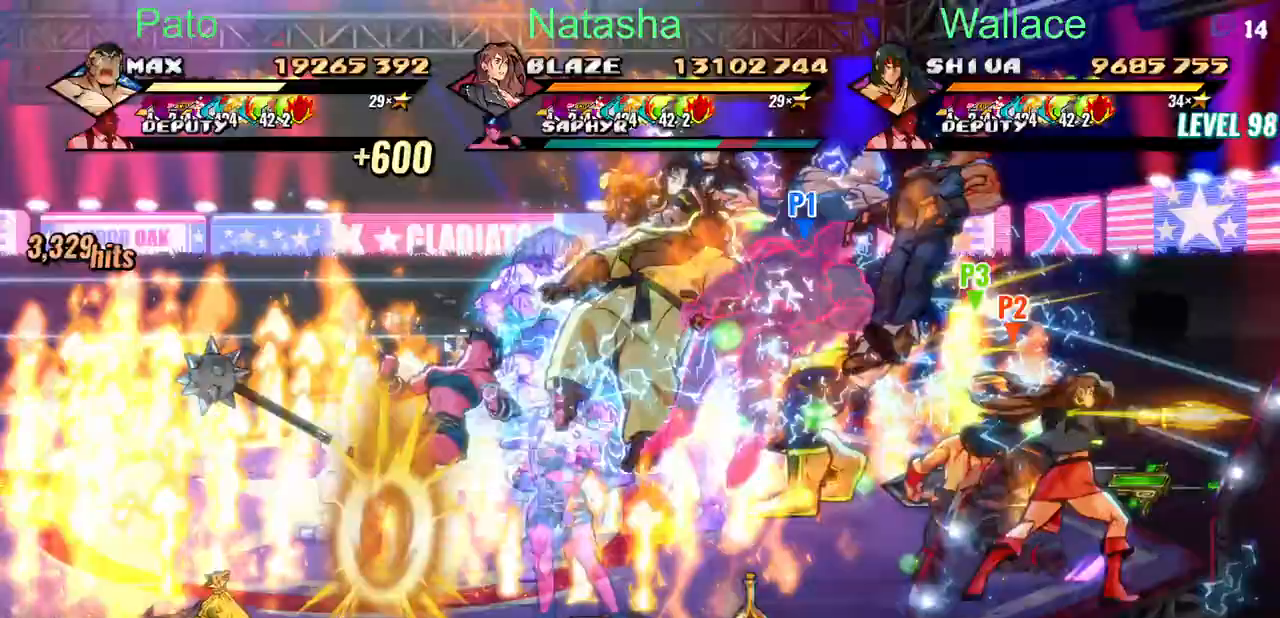
{"buttons": ["DPAD_DOWN", "DPAD_LEFT"], "events": []}
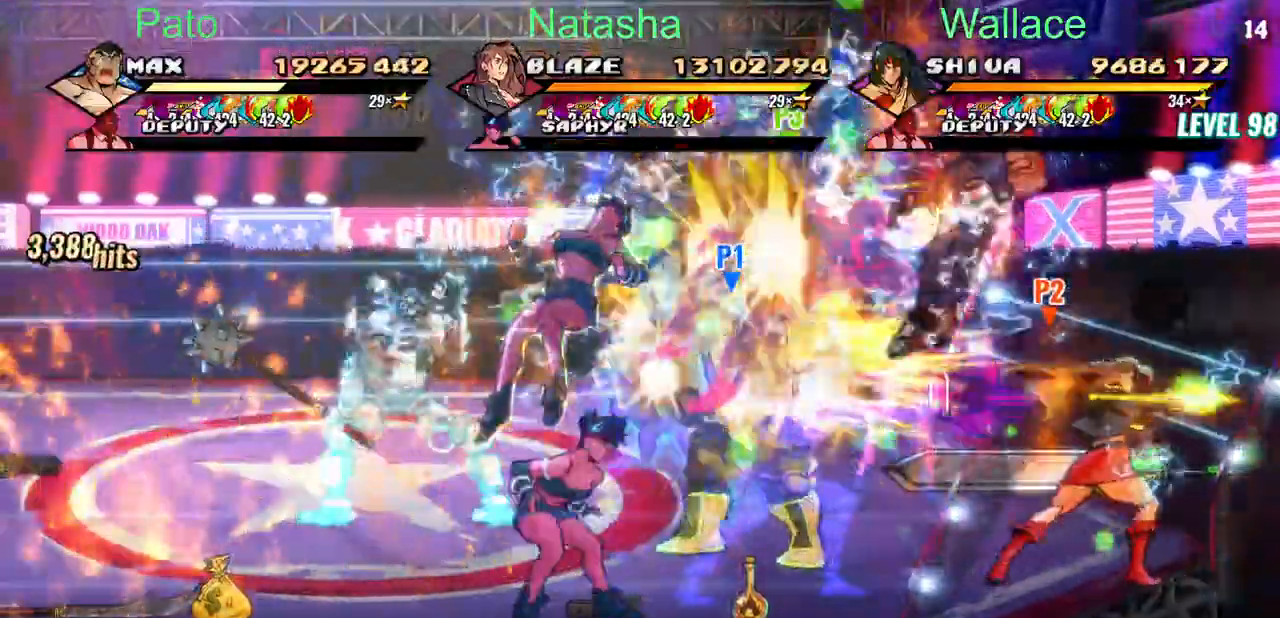
{"buttons": ["DPAD_DOWN"], "events": [[167, "DPAD_LEFT", "up"]]}
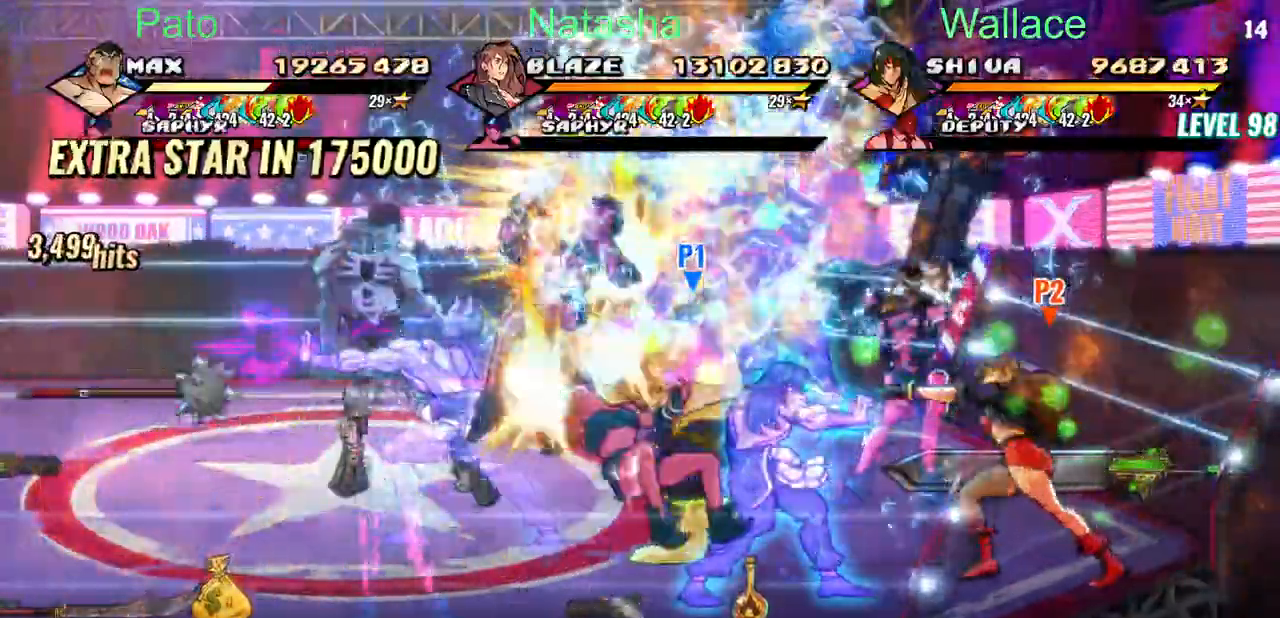
{"buttons": ["DPAD_DOWN"], "events": [[167, "DPAD_LEFT", "down"], [450, "DPAD_LEFT", "up"]]}
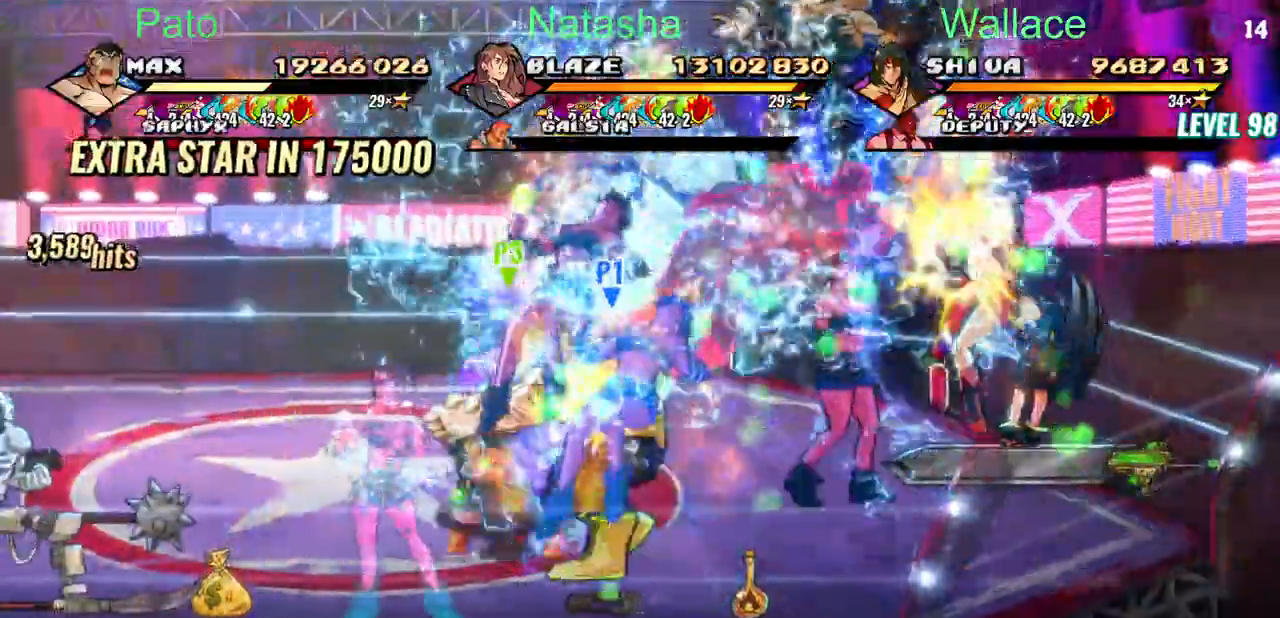
{"buttons": ["DPAD_DOWN", "DPAD_LEFT"], "events": [[217, "DPAD_LEFT", "down"]]}
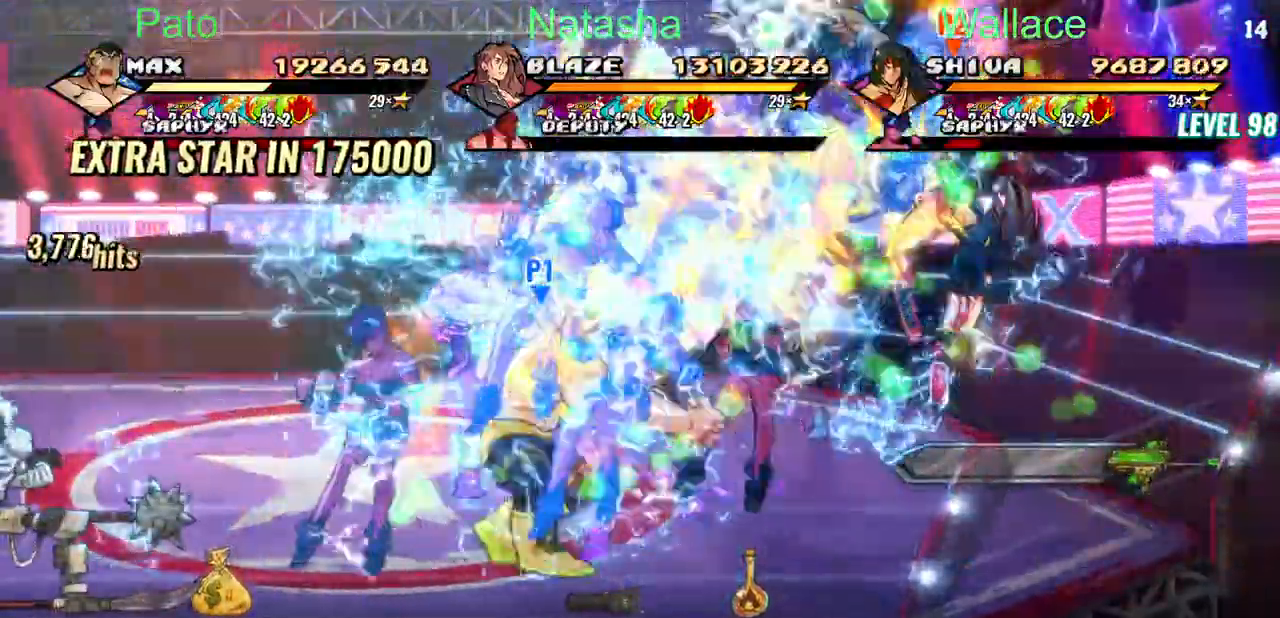
{"buttons": ["DPAD_DOWN"], "events": [[400, "DPAD_LEFT", "up"]]}
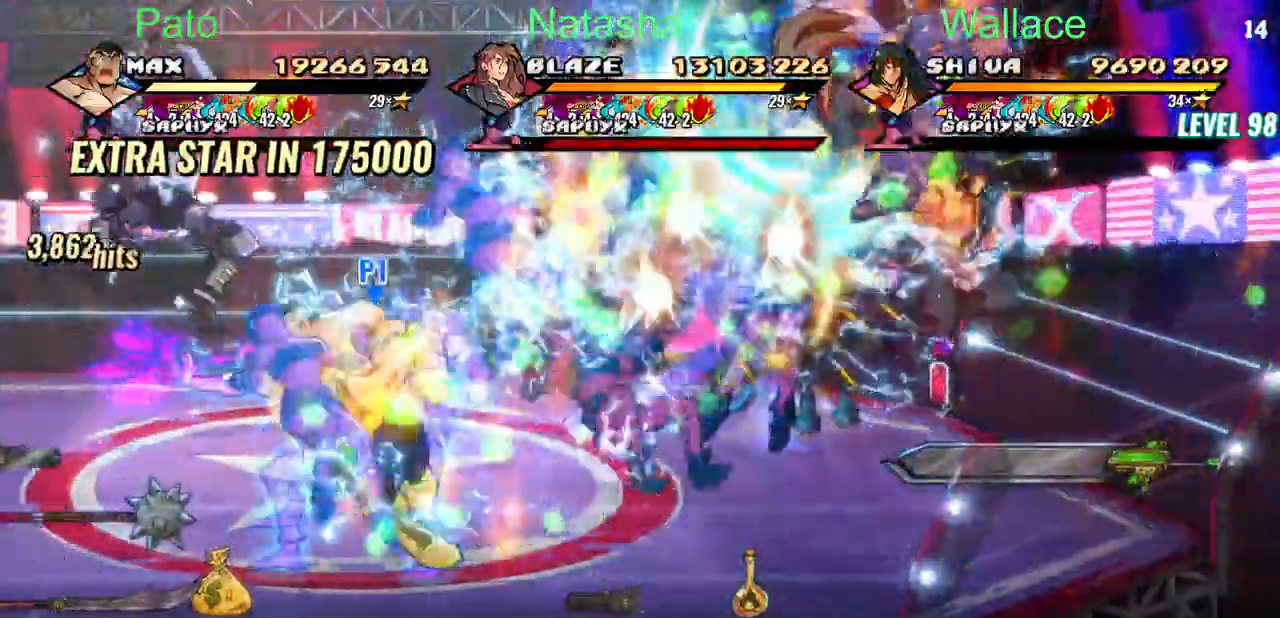
{"buttons": ["DPAD_DOWN"], "events": []}
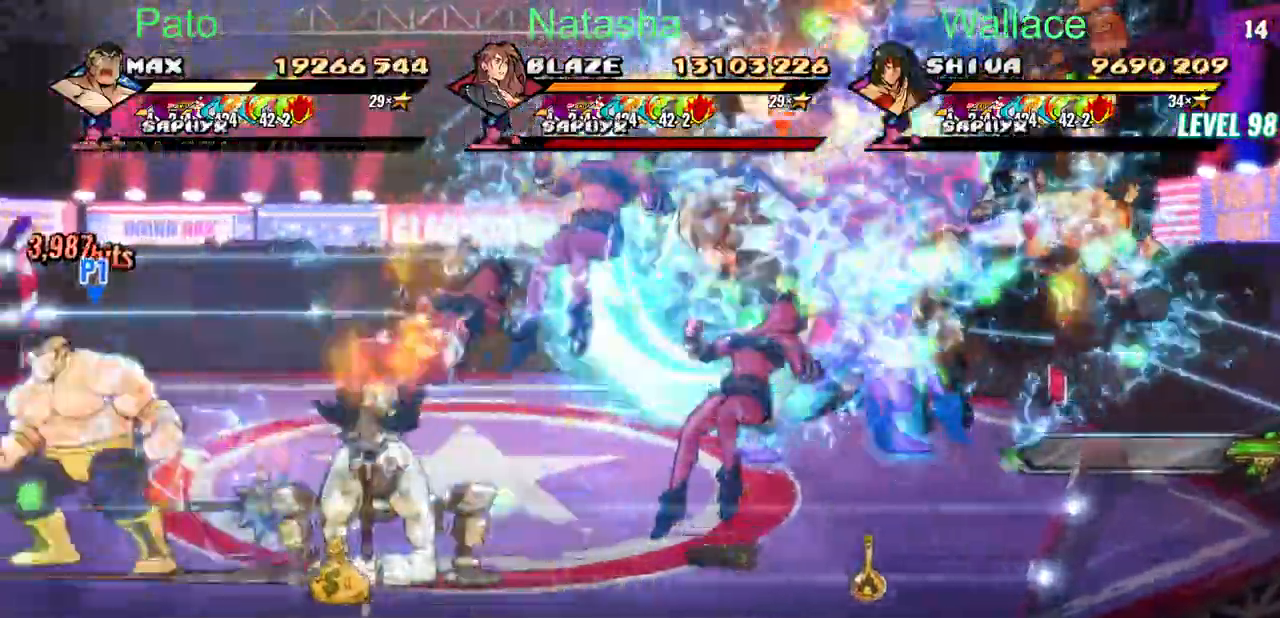
{"buttons": ["DPAD_DOWN", "DPAD_RIGHT"], "events": [[200, "DPAD_RIGHT", "down"]]}
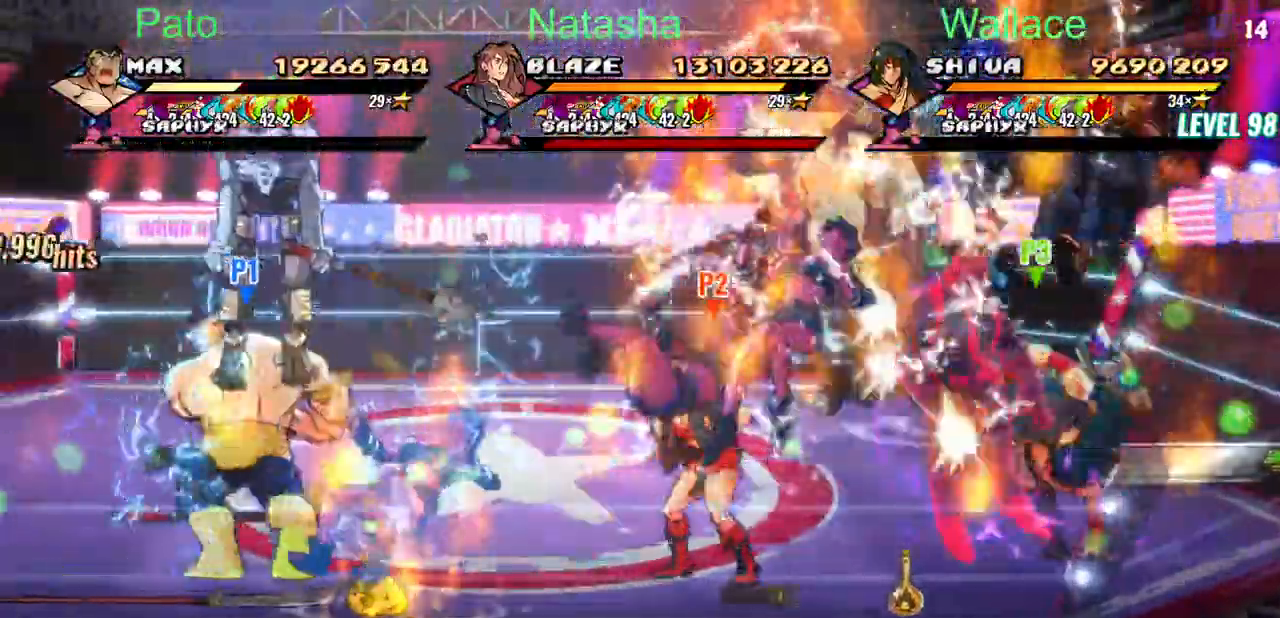
{"buttons": ["DPAD_RIGHT"], "events": [[83, "DPAD_UP", "down"], [167, "DPAD_UP", "up"], [500, "DPAD_DOWN", "up"]]}